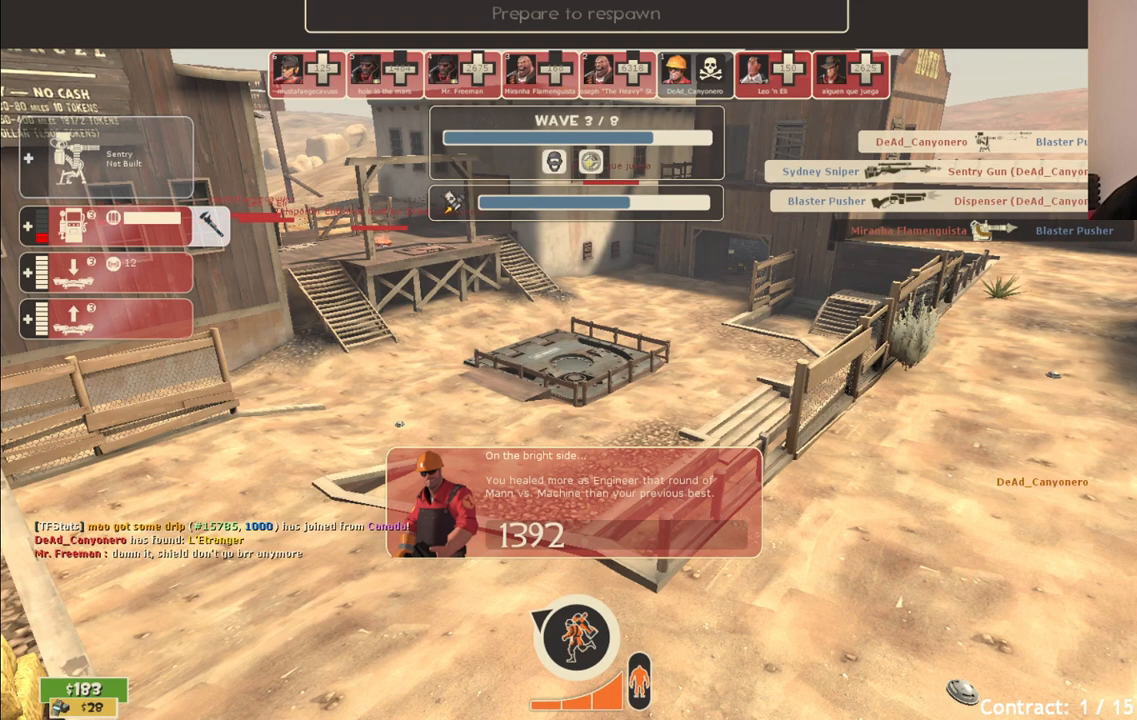
Gameplay with a controller (PlayStation layout); each line is a JSON object with the inputs held at the frame after it. "events" lists button and stick changes between this image and that frame as [ms after this image, input, new state], when the widget could be followed in between.
{"buttons": [], "left_stick": "center", "right_stick": "center", "events": []}
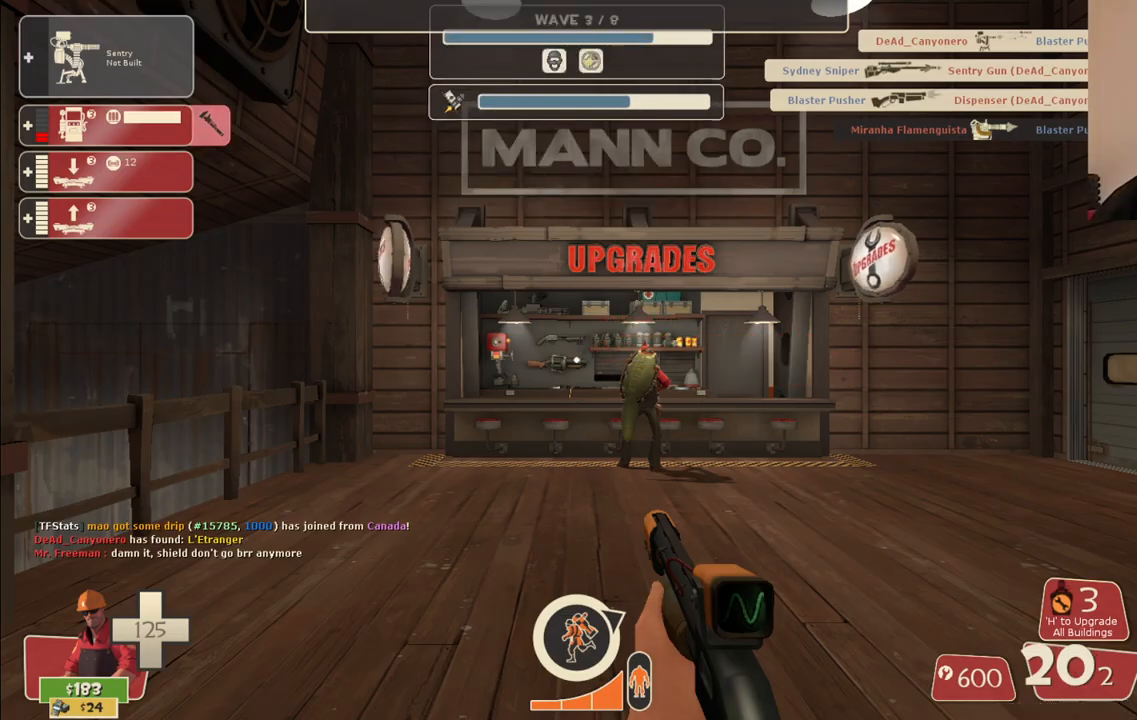
{"buttons": ["SQUARE"], "left_stick": "up", "right_stick": "center", "events": [[83, "left_stick", "up"], [250, "right_stick", "right"], [367, "right_stick", "center"], [467, "SQUARE", "down"]]}
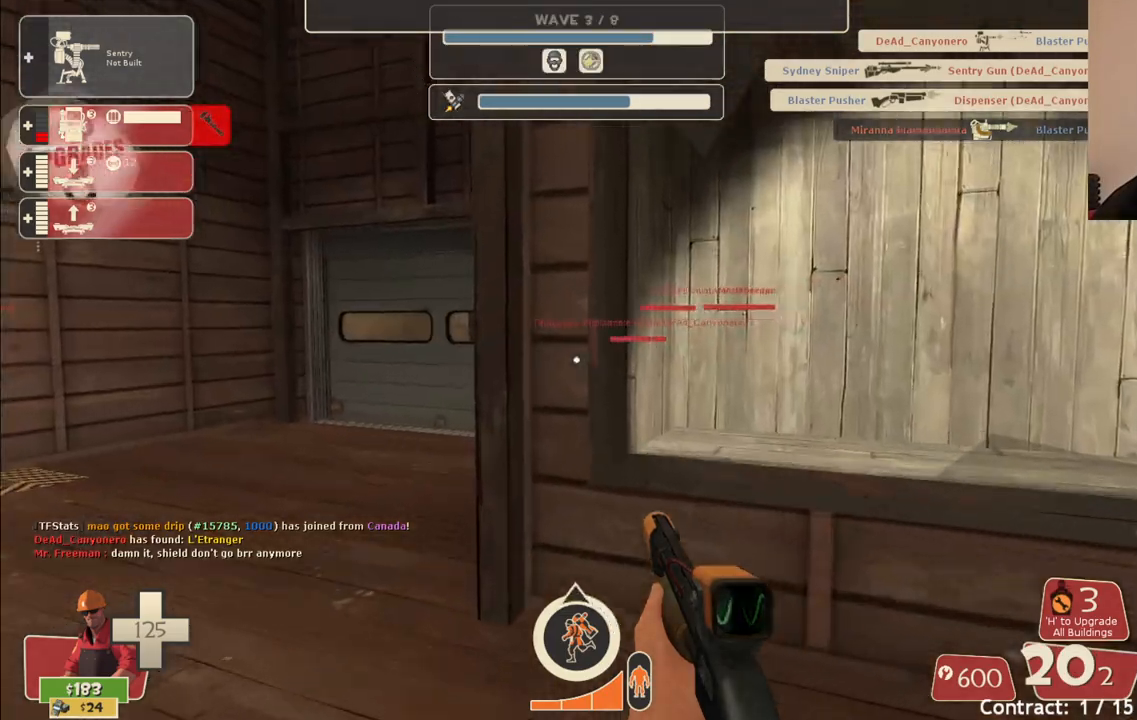
{"buttons": [], "left_stick": "up", "right_stick": "center", "events": [[67, "SQUARE", "up"], [133, "SQUARE", "down"], [250, "SQUARE", "up"]]}
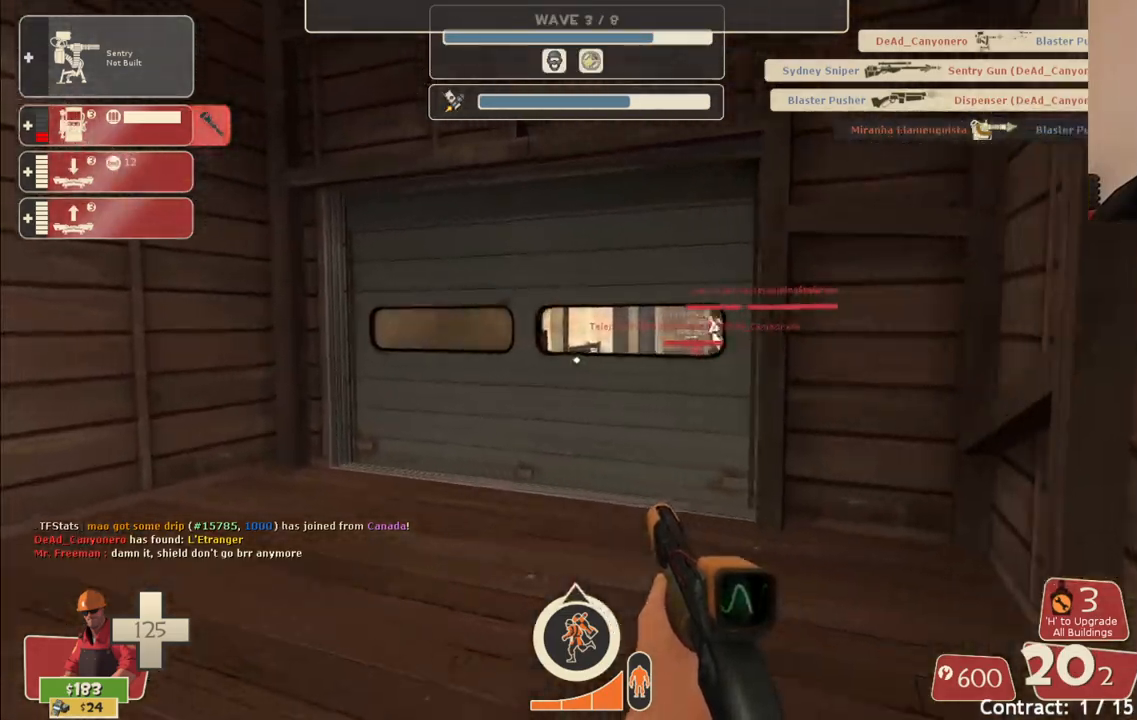
{"buttons": [], "left_stick": "up", "right_stick": "center", "events": []}
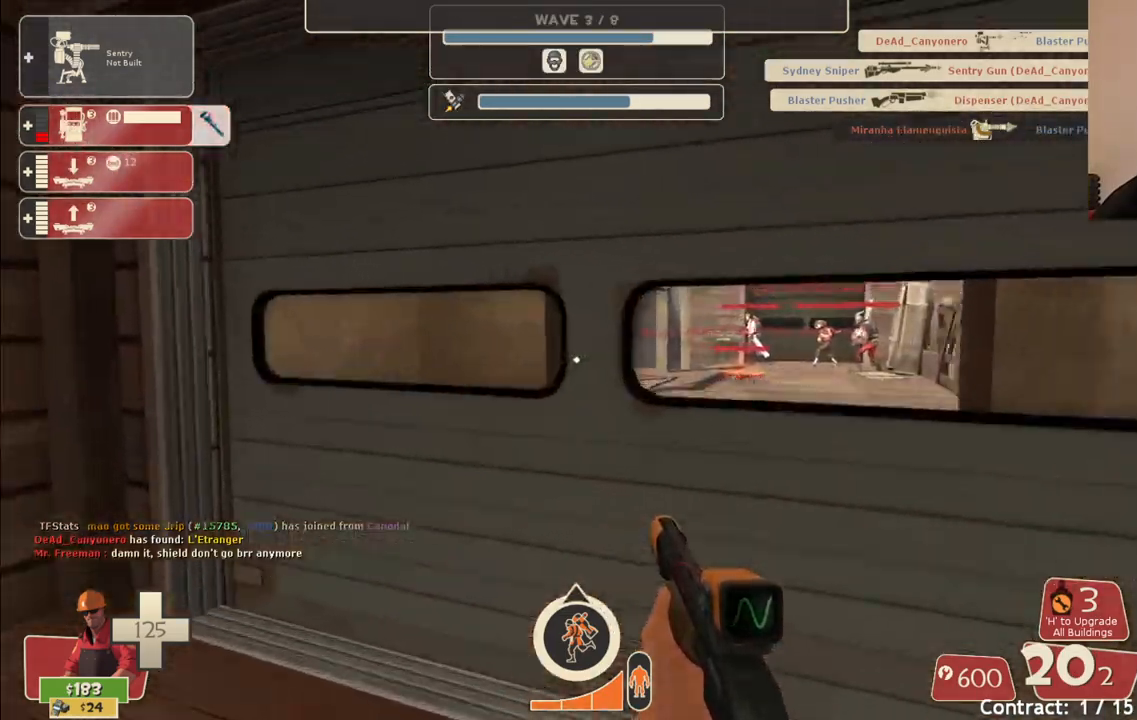
{"buttons": [], "left_stick": "up", "right_stick": "center", "events": []}
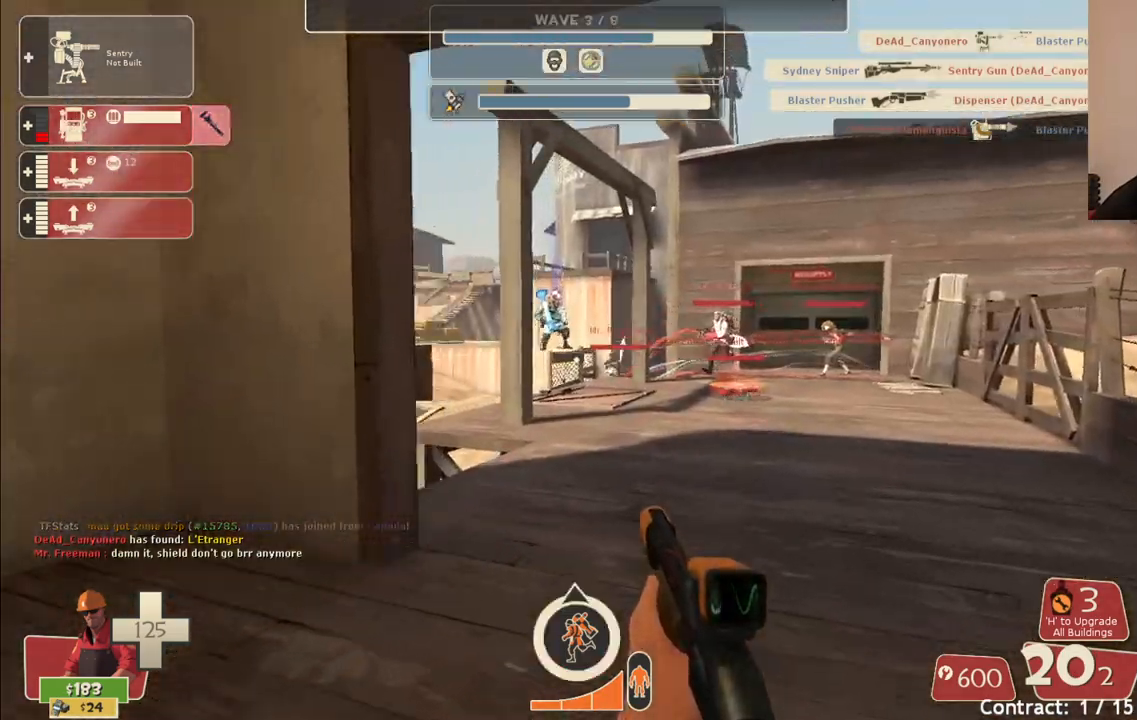
{"buttons": [], "left_stick": "up", "right_stick": "center", "events": []}
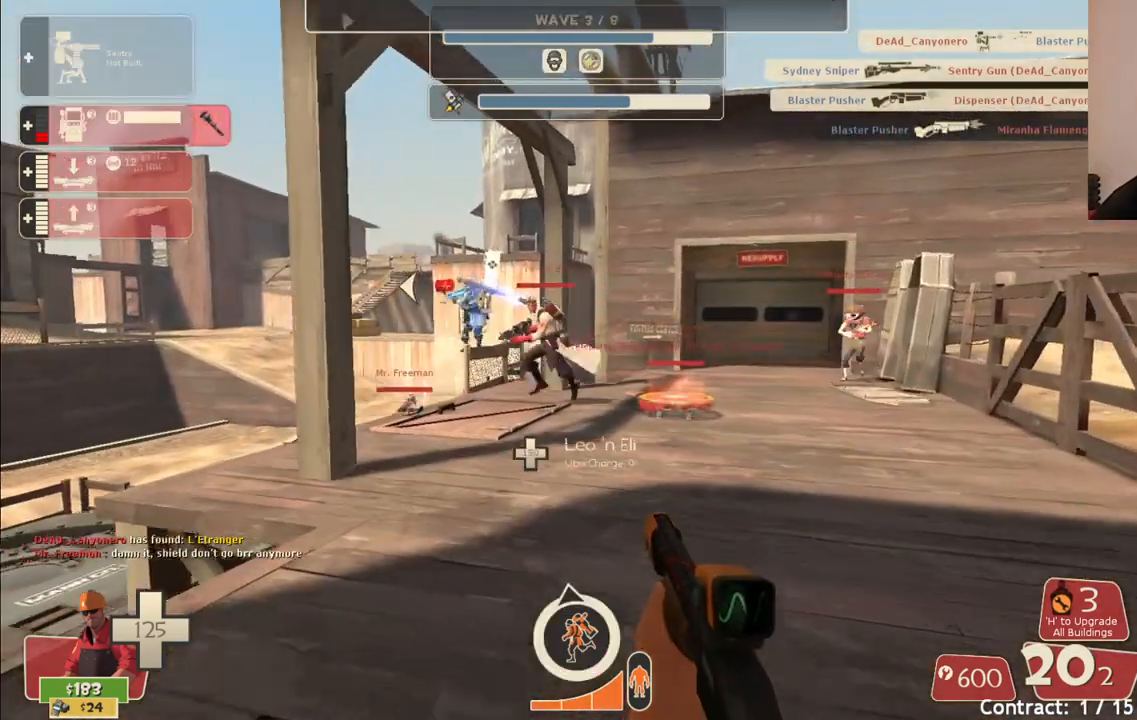
{"buttons": [], "left_stick": "up", "right_stick": "center", "events": []}
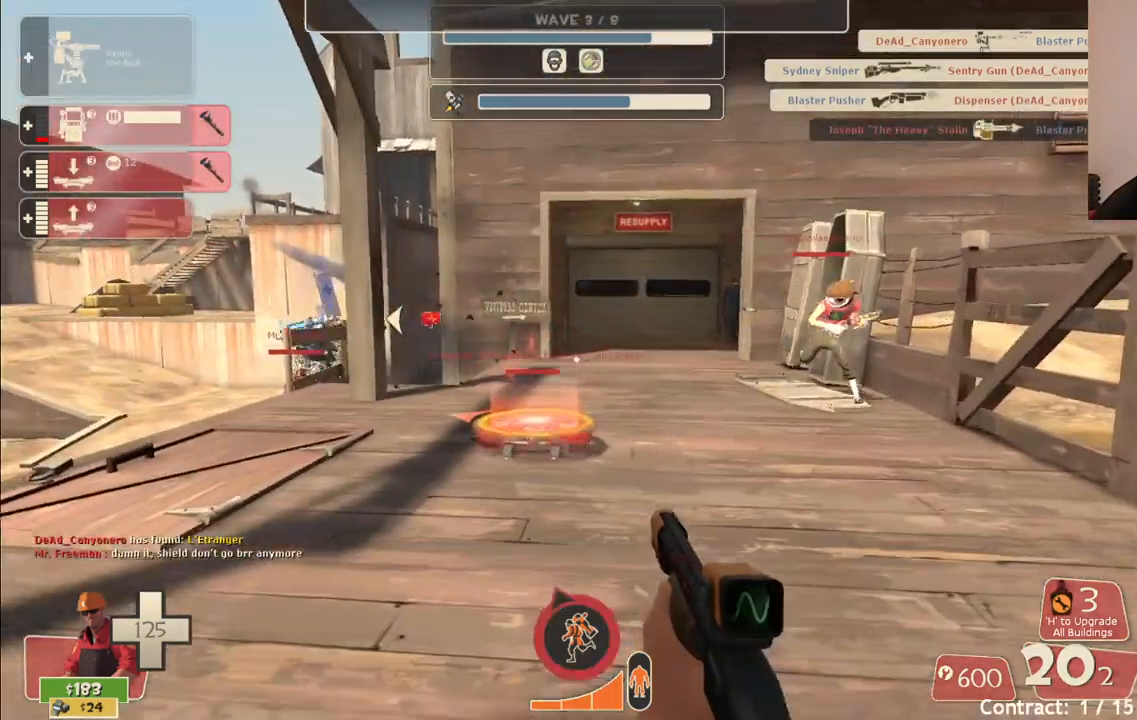
{"buttons": [], "left_stick": "up", "right_stick": "center", "events": [[117, "left_stick", "center"], [117, "right_stick", "up-left"], [183, "DPAD_LEFT", "down"], [233, "DPAD_LEFT", "up"], [267, "right_stick", "center"], [333, "R2", "down"], [450, "left_stick", "up"], [483, "R2", "up"]]}
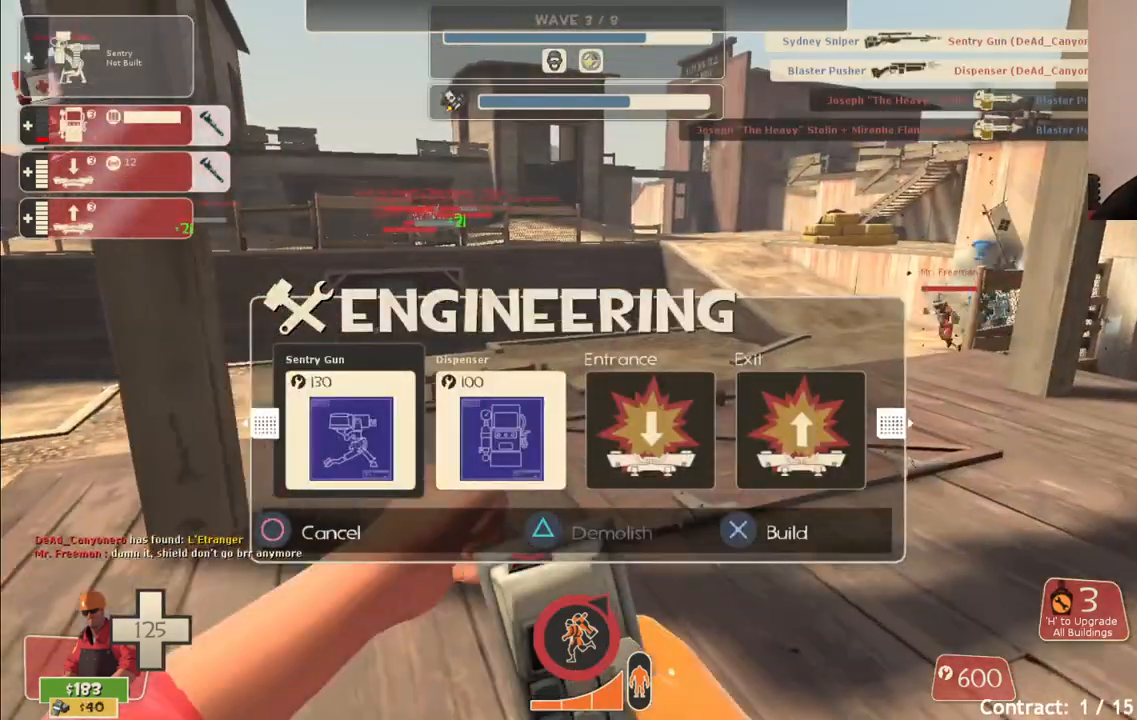
{"buttons": [], "left_stick": "center", "right_stick": "center", "events": [[200, "left_stick", "center"], [267, "R2", "down"], [417, "R2", "up"]]}
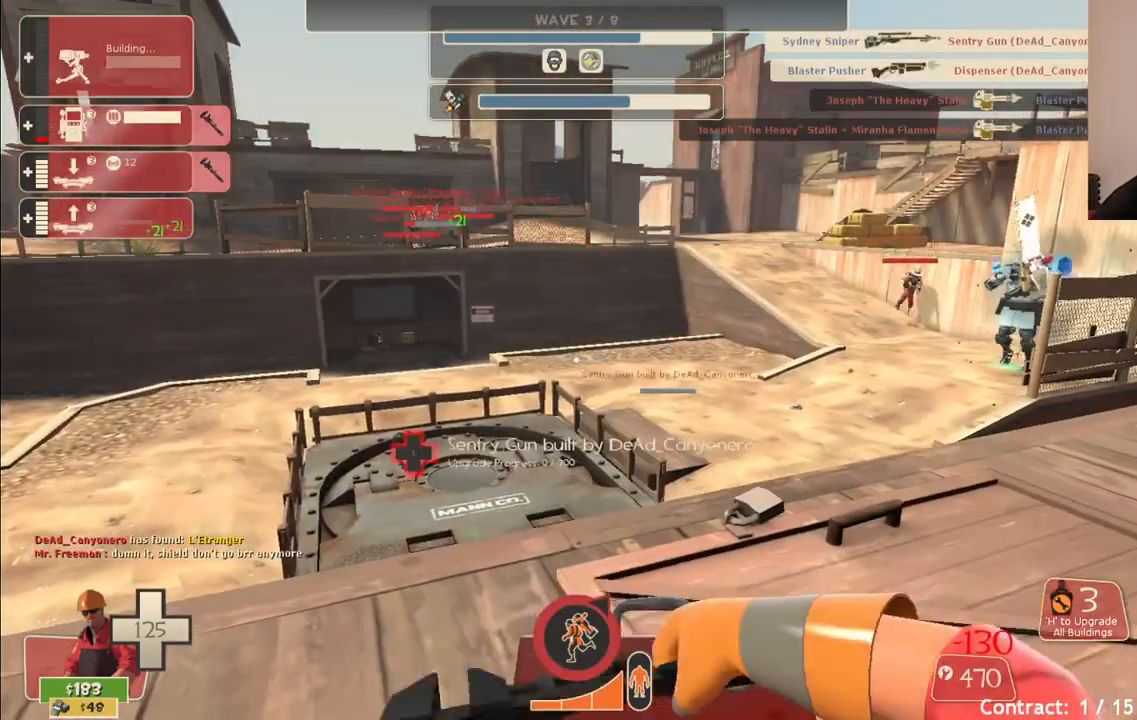
{"buttons": [], "left_stick": "center", "right_stick": "center", "events": [[283, "DPAD_LEFT", "down"], [350, "DPAD_LEFT", "up"]]}
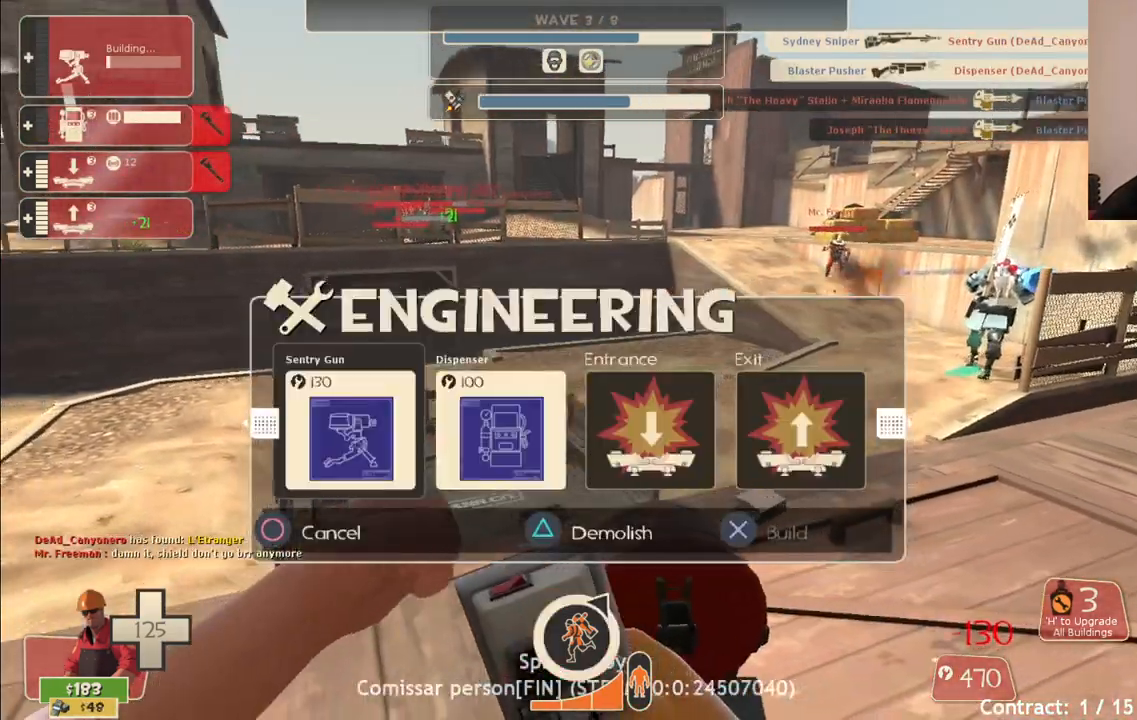
{"buttons": [], "left_stick": "center", "right_stick": "center", "events": [[100, "left_stick", "right"], [167, "left_stick", "up-right"], [217, "R2", "down"], [300, "left_stick", "center"], [383, "R2", "up"]]}
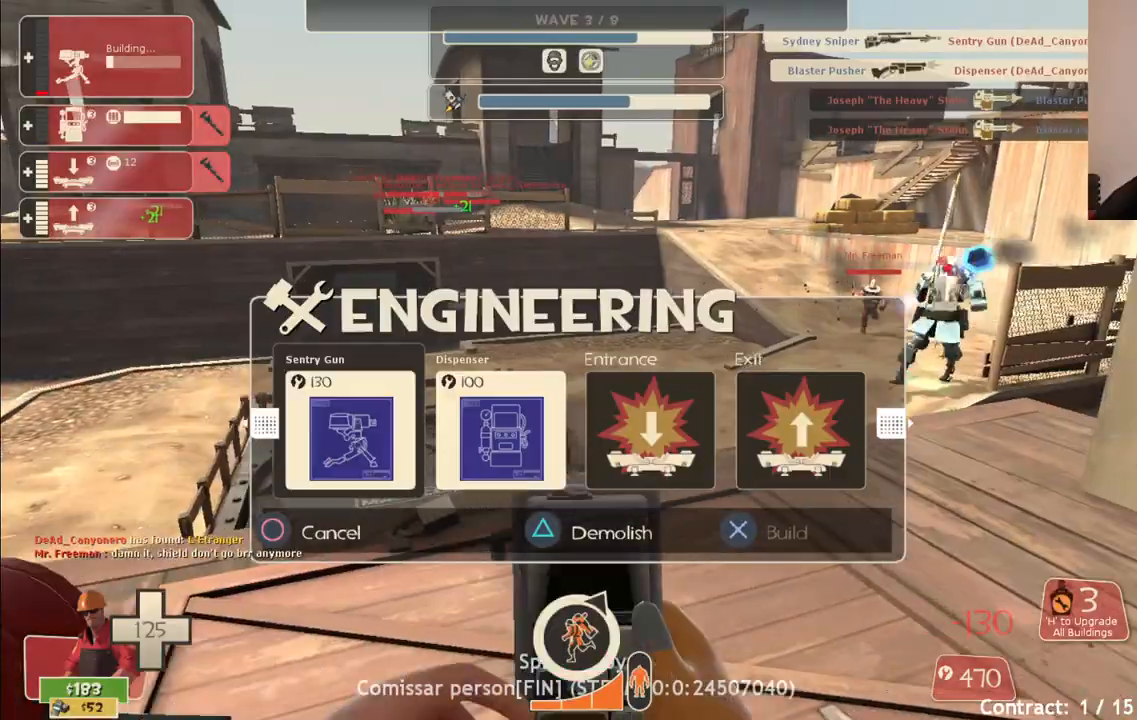
{"buttons": [], "left_stick": "center", "right_stick": "center", "events": [[133, "R2", "down"], [300, "R2", "up"]]}
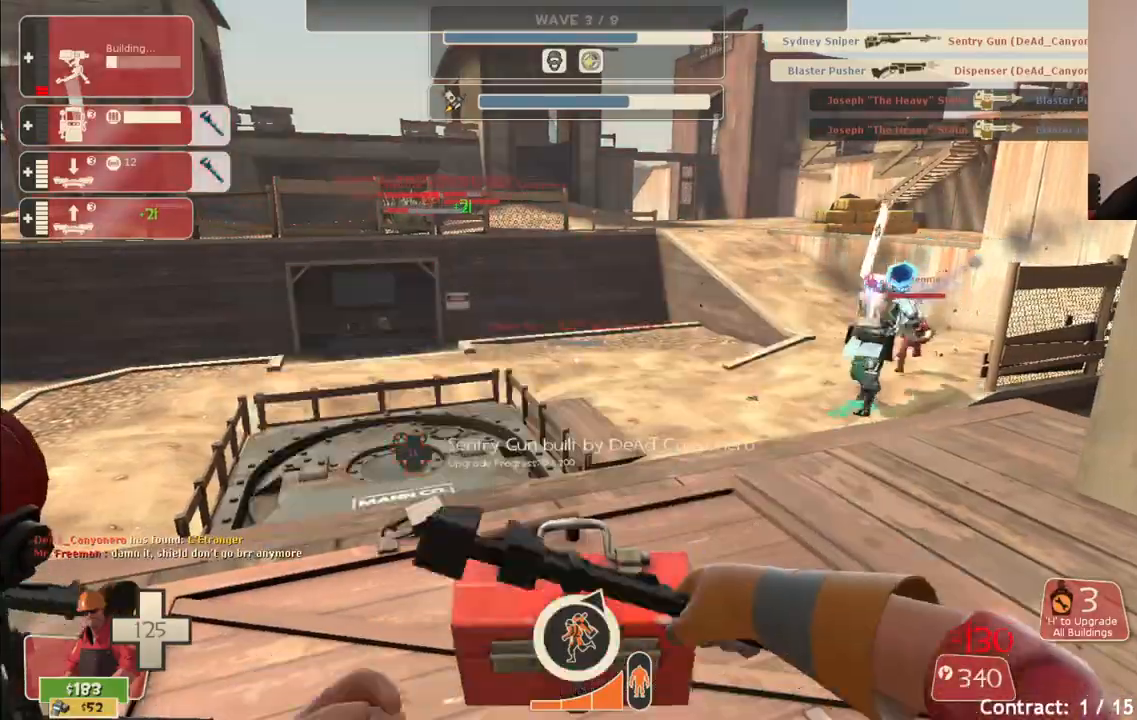
{"buttons": [], "left_stick": "center", "right_stick": "center", "events": [[367, "TOUCHPAD", "down"], [433, "TOUCHPAD", "up"]]}
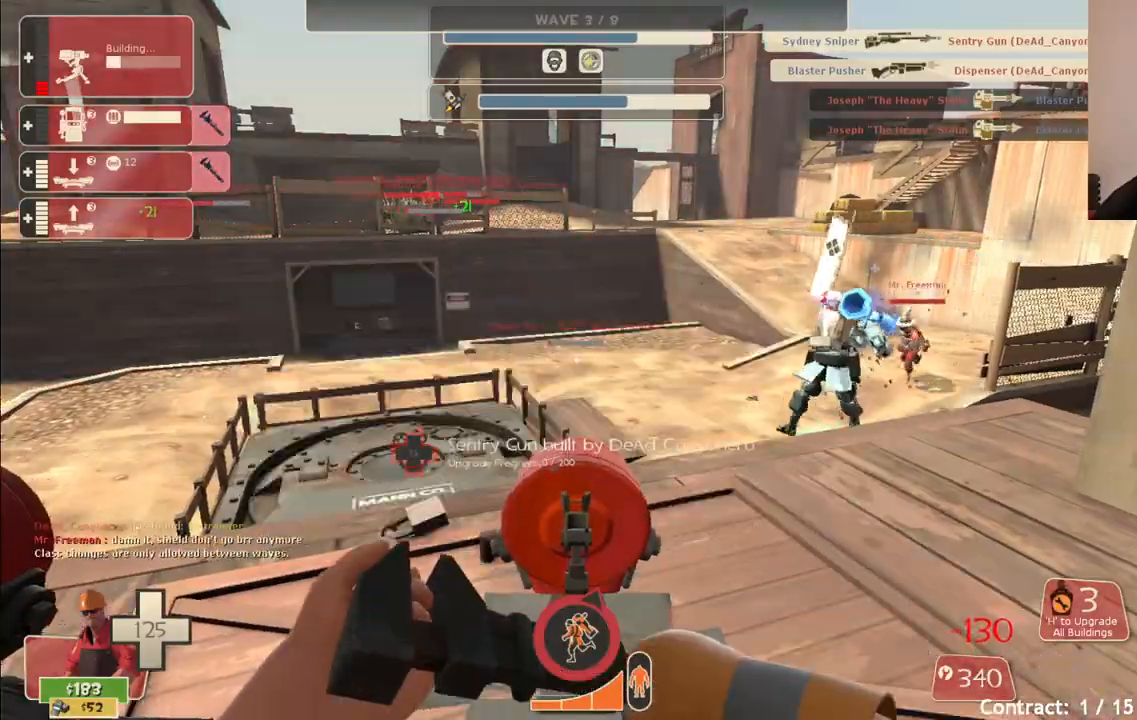
{"buttons": [], "left_stick": "left", "right_stick": "center", "events": [[383, "left_stick", "left"]]}
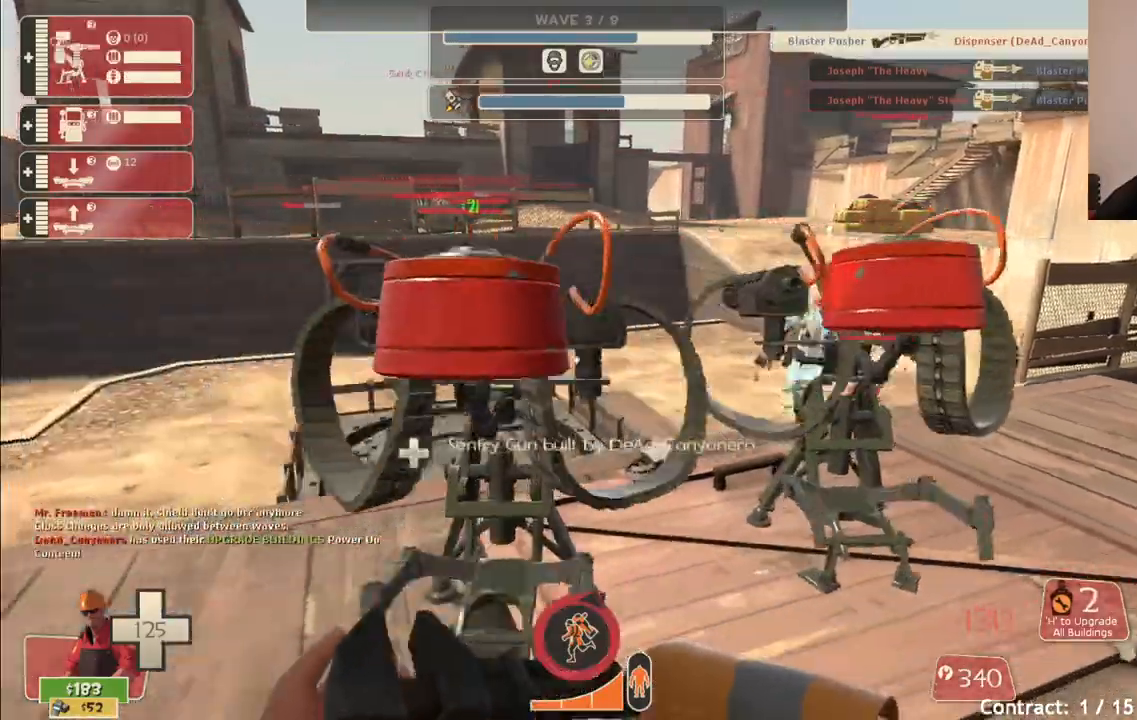
{"buttons": [], "left_stick": "up-left", "right_stick": "right", "events": [[117, "left_stick", "up-left"], [250, "R1", "down"], [317, "R1", "up"], [400, "R1", "down"], [467, "right_stick", "right"], [500, "R1", "up"]]}
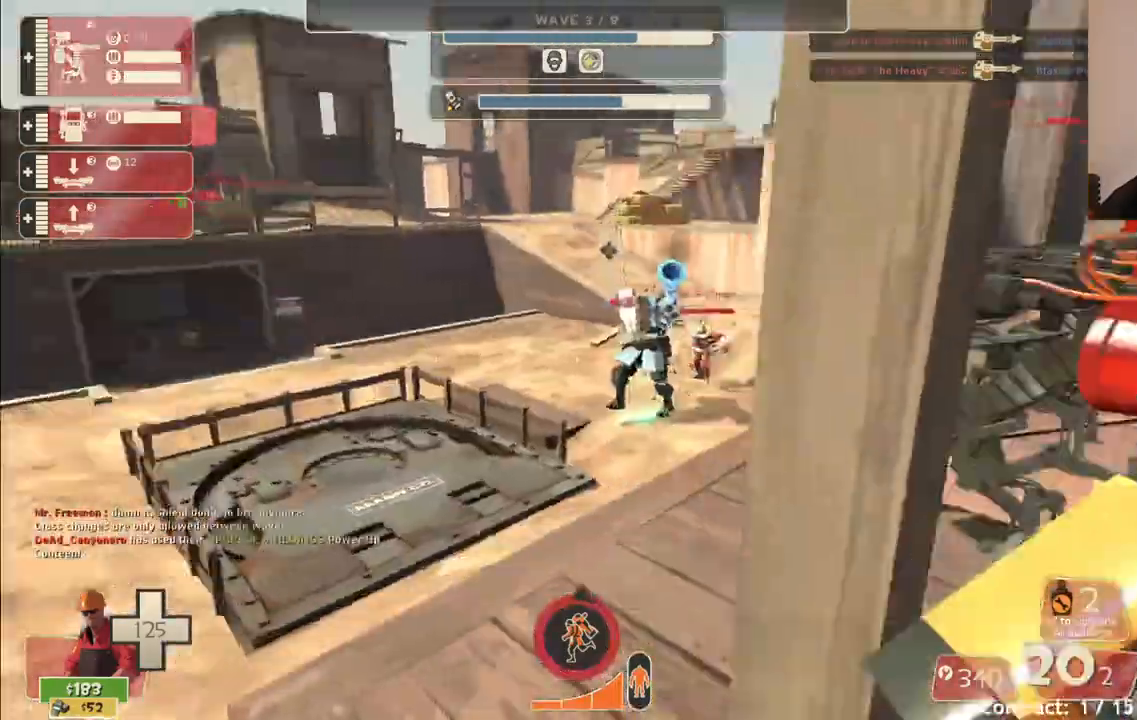
{"buttons": [], "left_stick": "up-left", "right_stick": "center", "events": [[367, "right_stick", "center"]]}
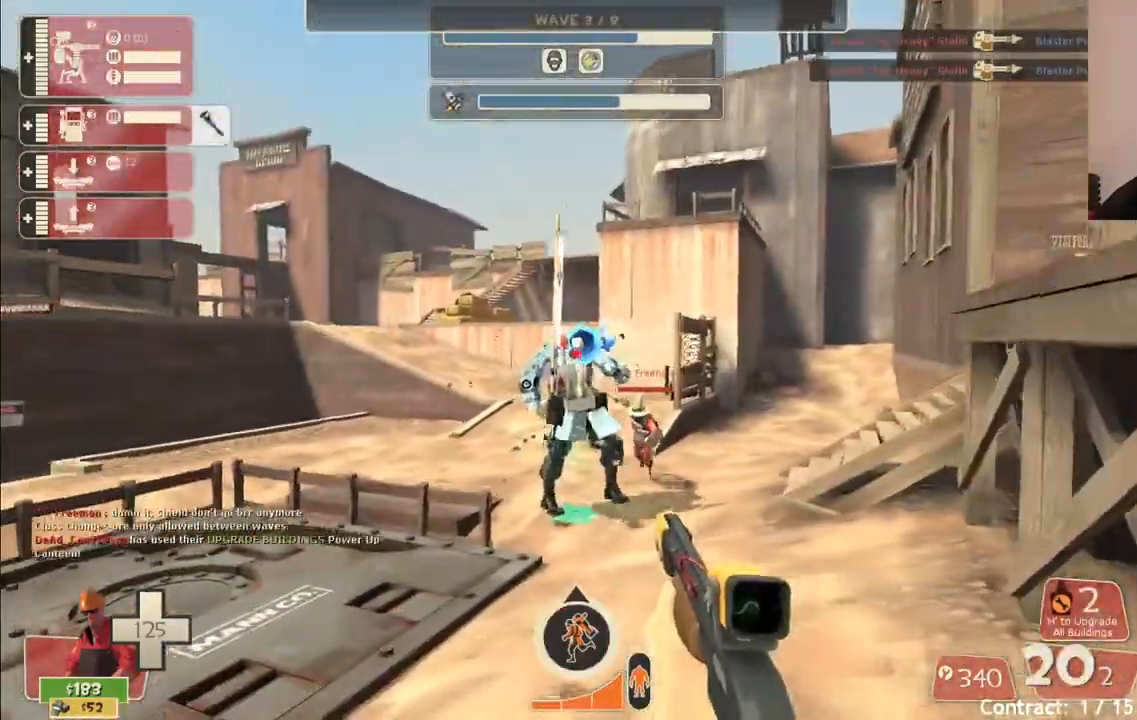
{"buttons": ["R2"], "left_stick": "up", "right_stick": "center", "events": [[217, "R2", "down"], [250, "left_stick", "up"]]}
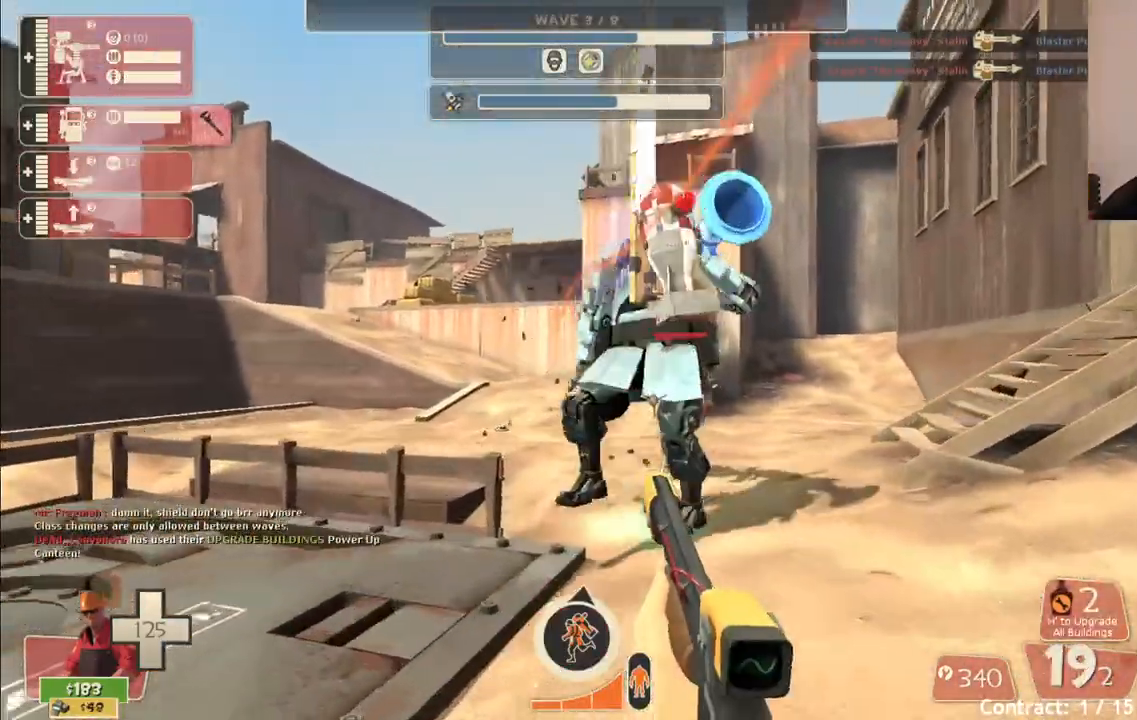
{"buttons": ["R2"], "left_stick": "center", "right_stick": "center", "events": [[300, "left_stick", "center"]]}
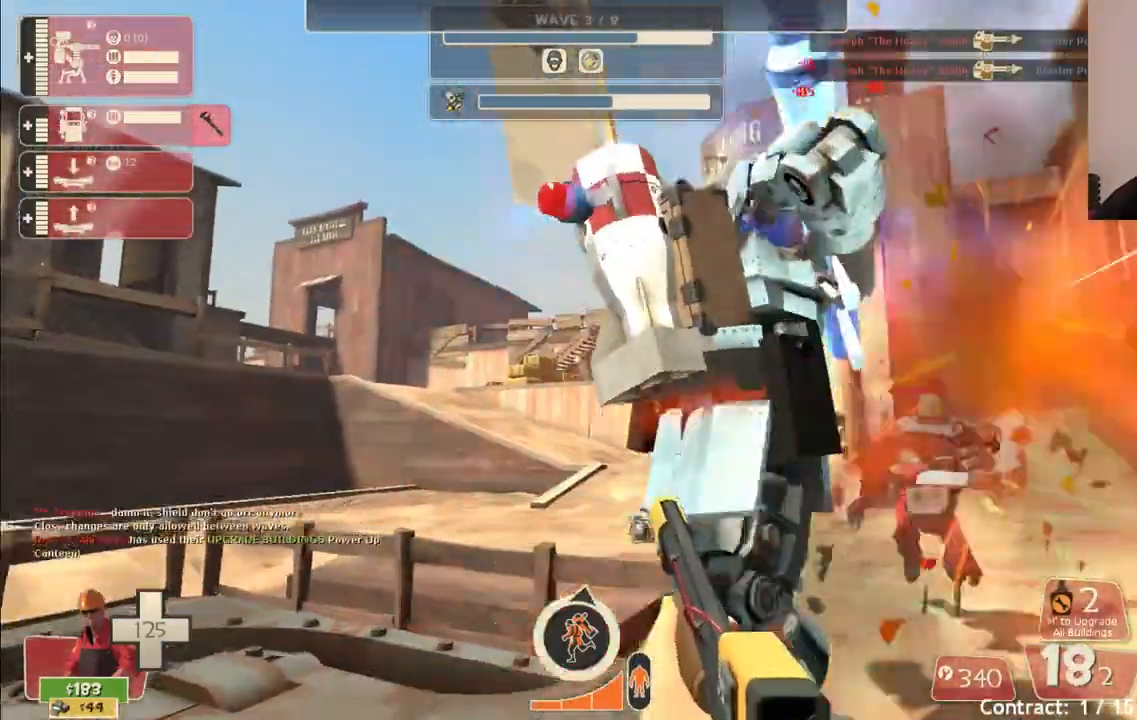
{"buttons": ["R2"], "left_stick": "up", "right_stick": "center", "events": [[133, "DPAD_DOWN", "down"], [150, "R2", "up"], [217, "DPAD_DOWN", "up"], [350, "R2", "down"], [417, "left_stick", "up"]]}
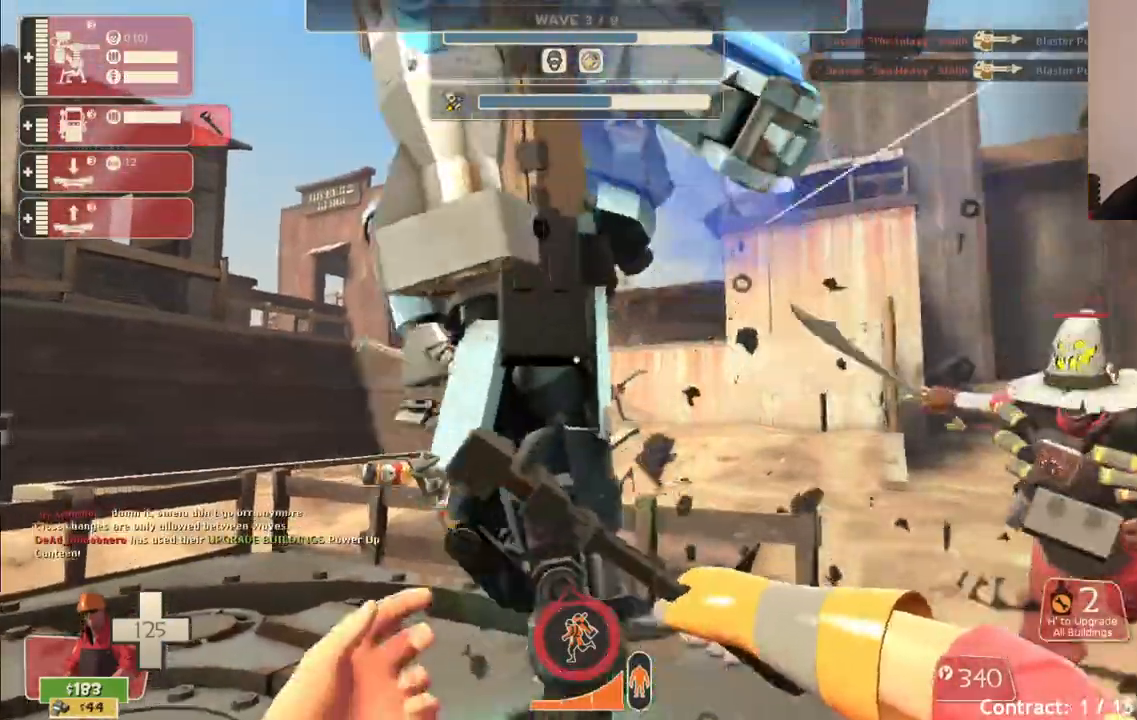
{"buttons": ["R2"], "left_stick": "up", "right_stick": "center", "events": []}
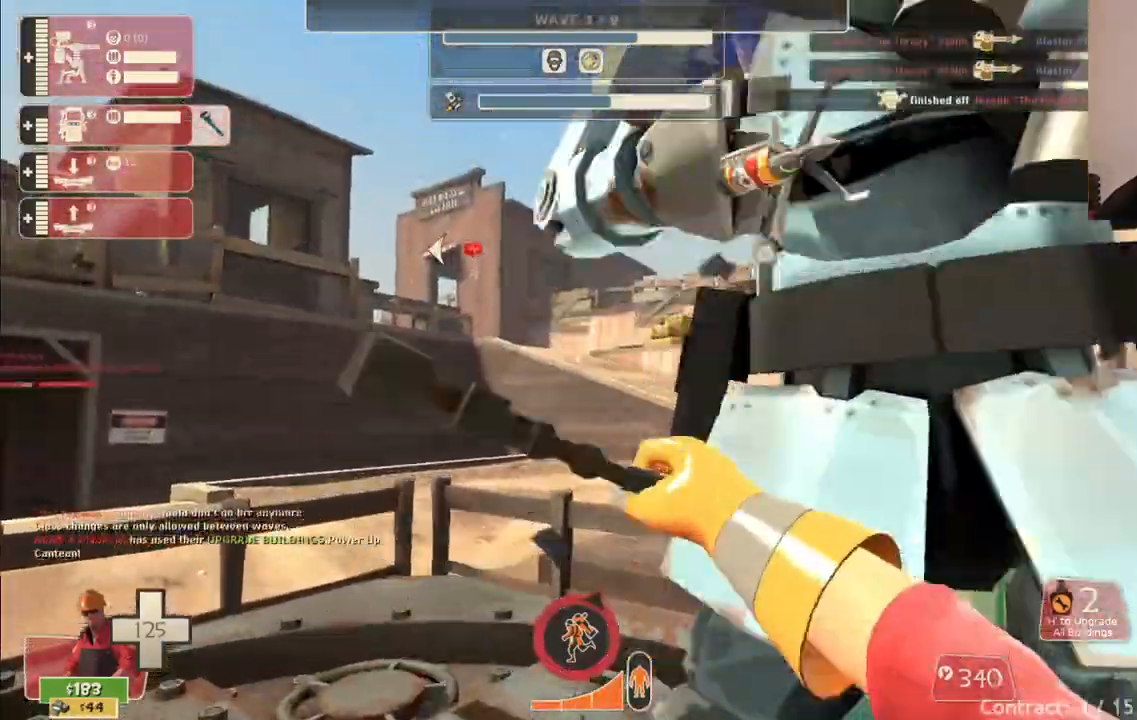
{"buttons": ["R2"], "left_stick": "center", "right_stick": "center", "events": [[433, "left_stick", "center"]]}
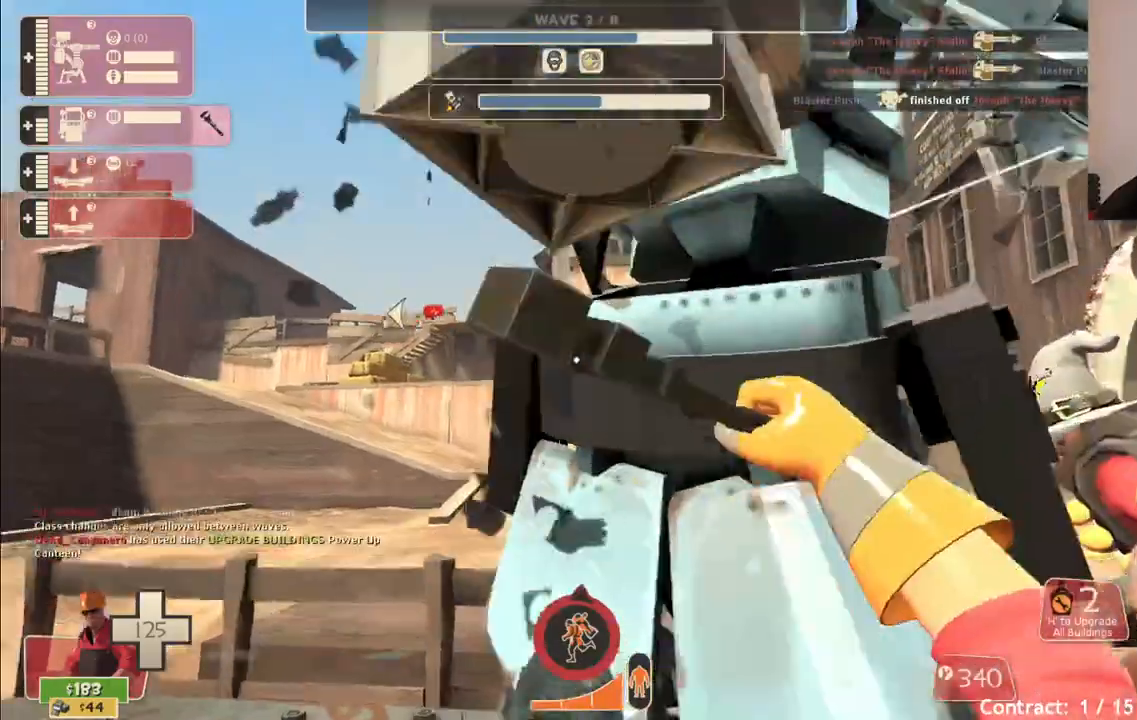
{"buttons": ["R2"], "left_stick": "center", "right_stick": "center", "events": []}
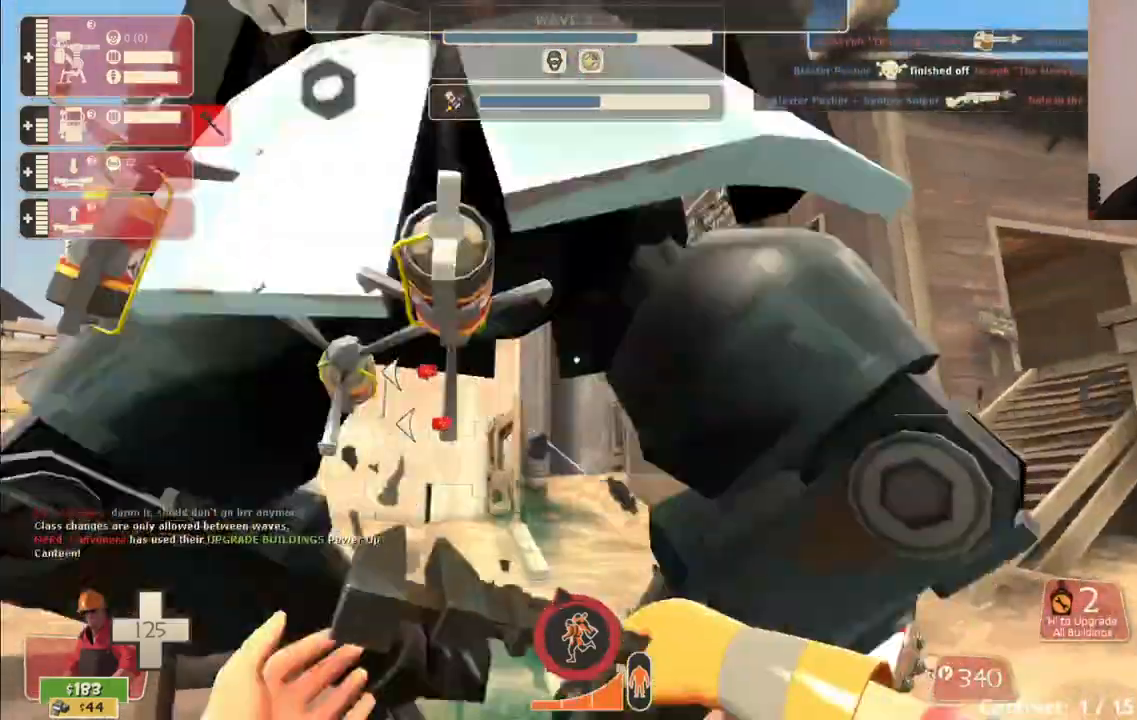
{"buttons": ["R2"], "left_stick": "center", "right_stick": "center", "events": []}
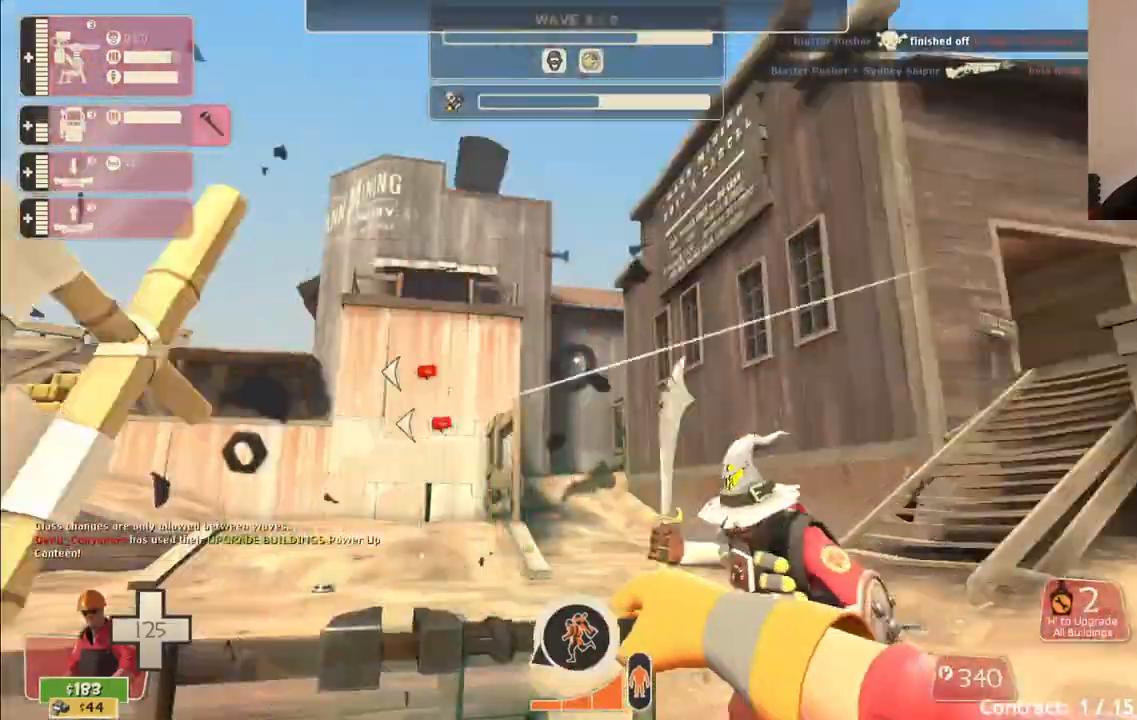
{"buttons": [], "left_stick": "center", "right_stick": "center", "events": [[300, "R2", "up"]]}